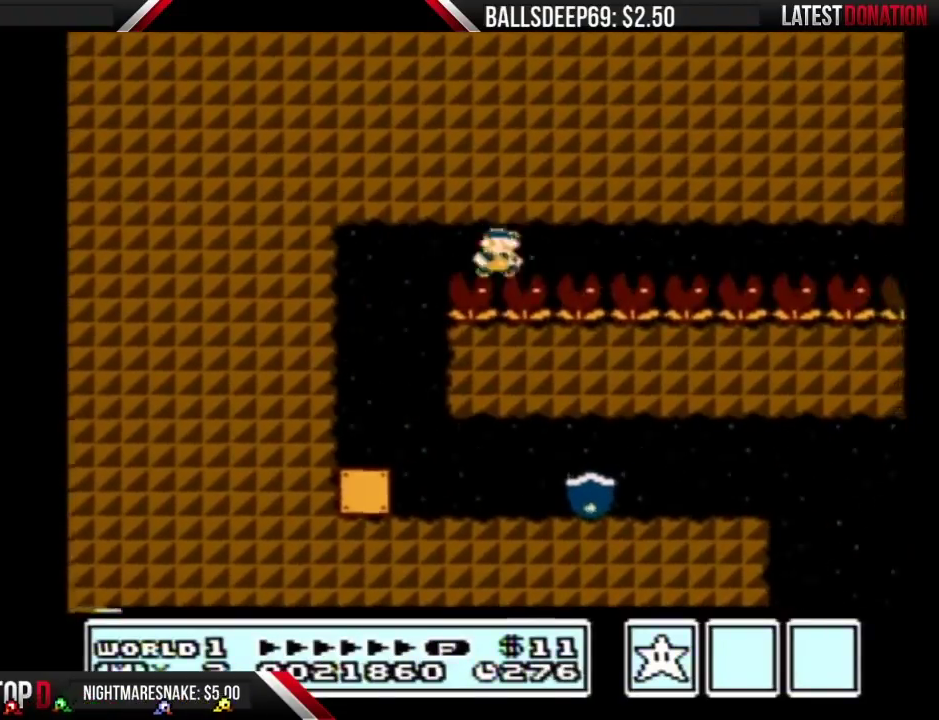
Gameplay with a controller (Nintendo layout); each line is a JSON object with the inputs held at the frame after it. "events" lists button and stick changes between this image and that frame as [ms after this image, input, new state], when the widget could be followed in between. Not read: L3 R3 SELECT.
{"buttons": ["B", "DPAD_RIGHT"], "events": []}
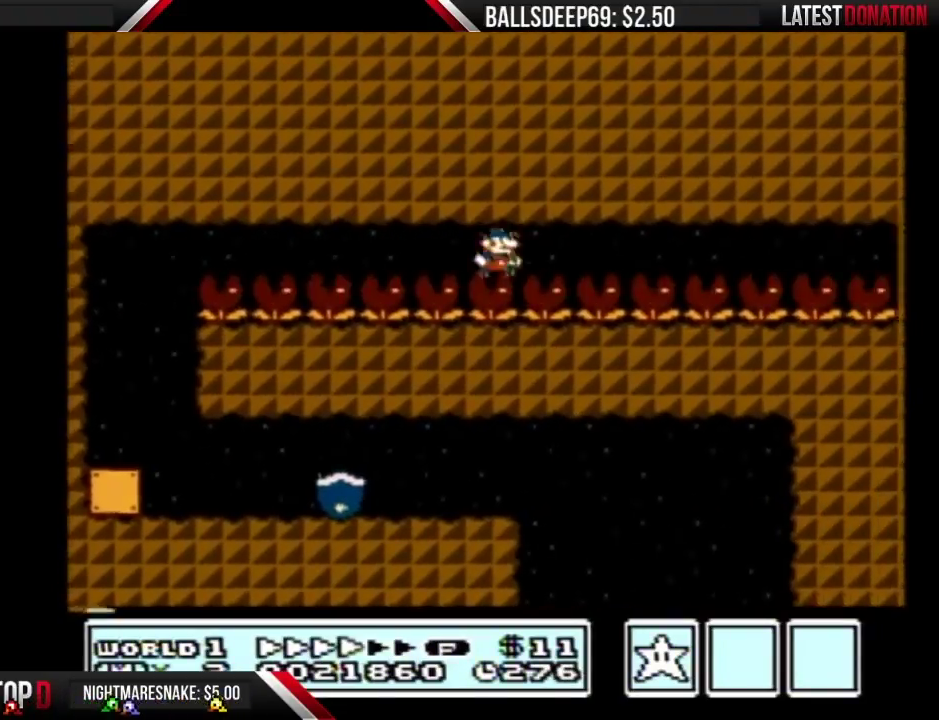
{"buttons": ["B", "DPAD_RIGHT"], "events": []}
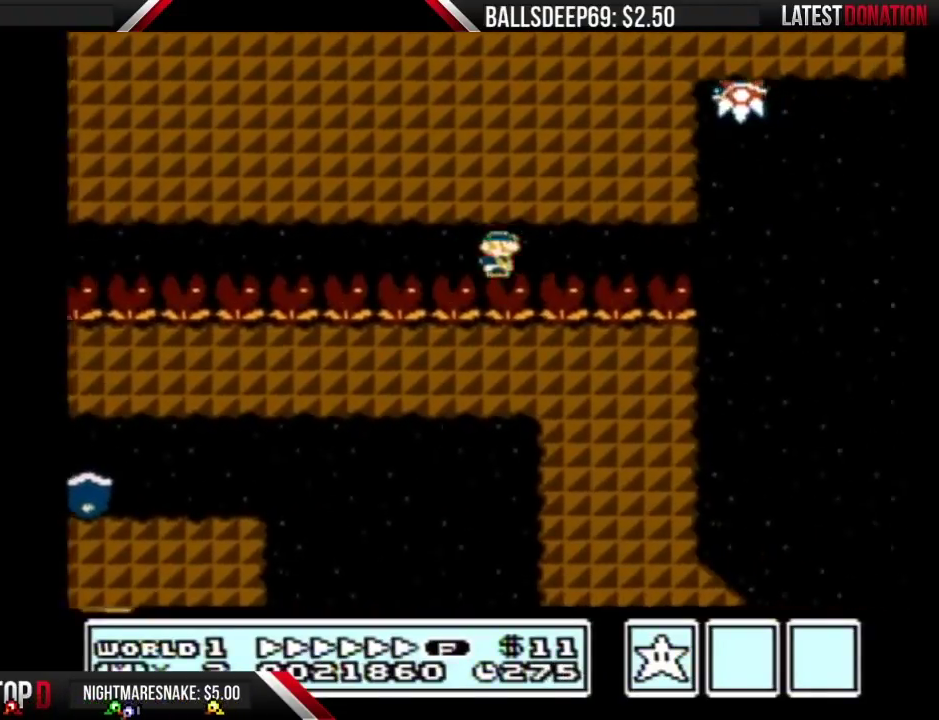
{"buttons": ["B", "DPAD_LEFT"], "events": [[200, "DPAD_RIGHT", "up"], [267, "A", "down"], [267, "DPAD_LEFT", "down"], [333, "A", "up"]]}
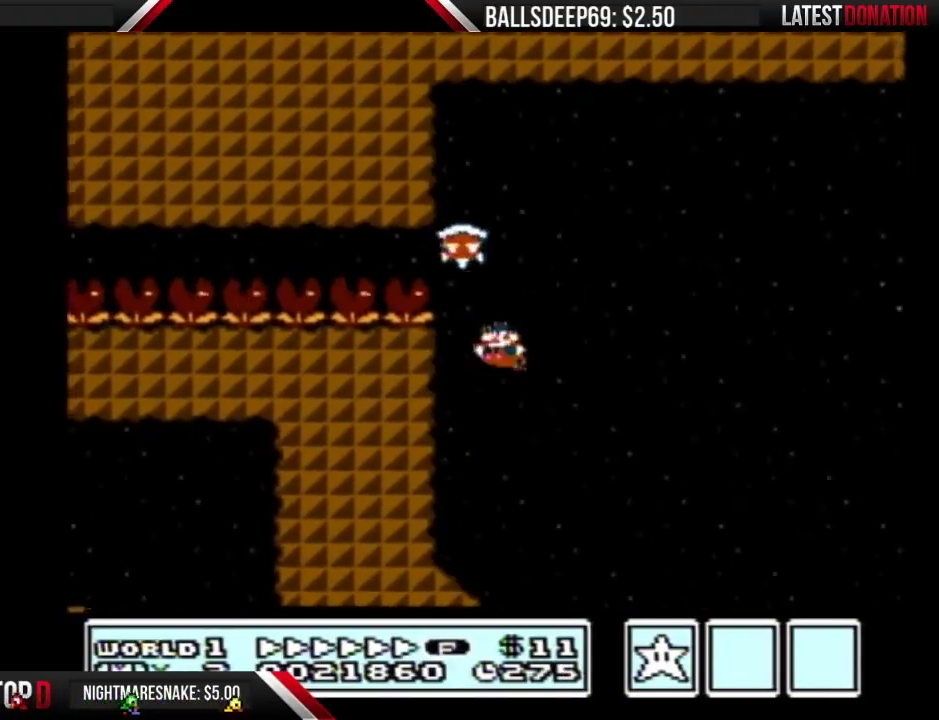
{"buttons": ["B", "DPAD_DOWN"], "events": [[467, "DPAD_DOWN", "down"], [467, "DPAD_LEFT", "up"]]}
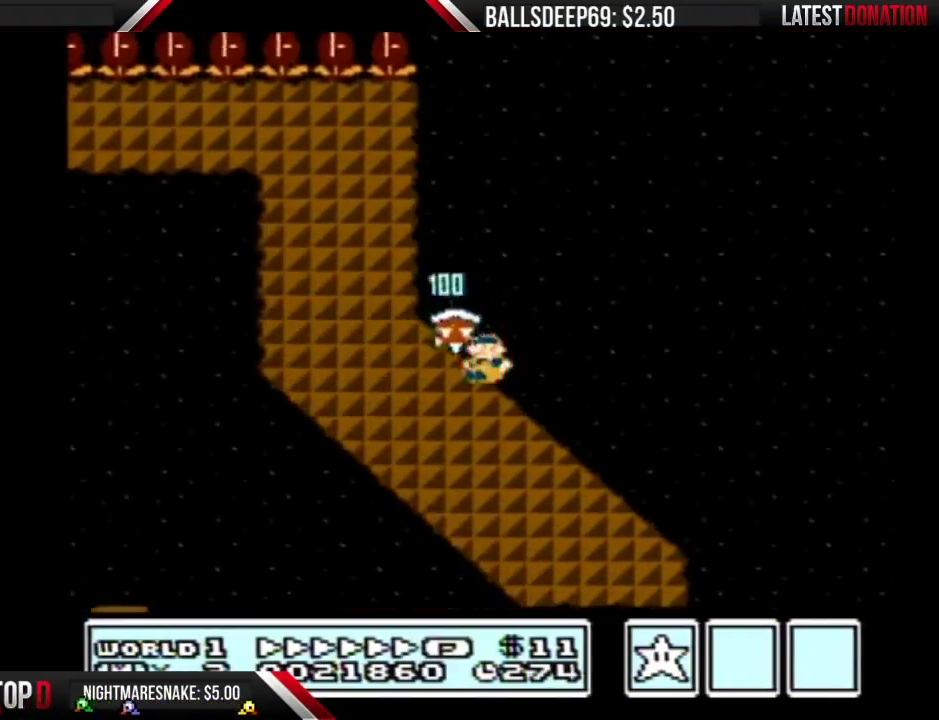
{"buttons": ["A", "B"], "events": [[417, "A", "down"], [450, "DPAD_DOWN", "up"]]}
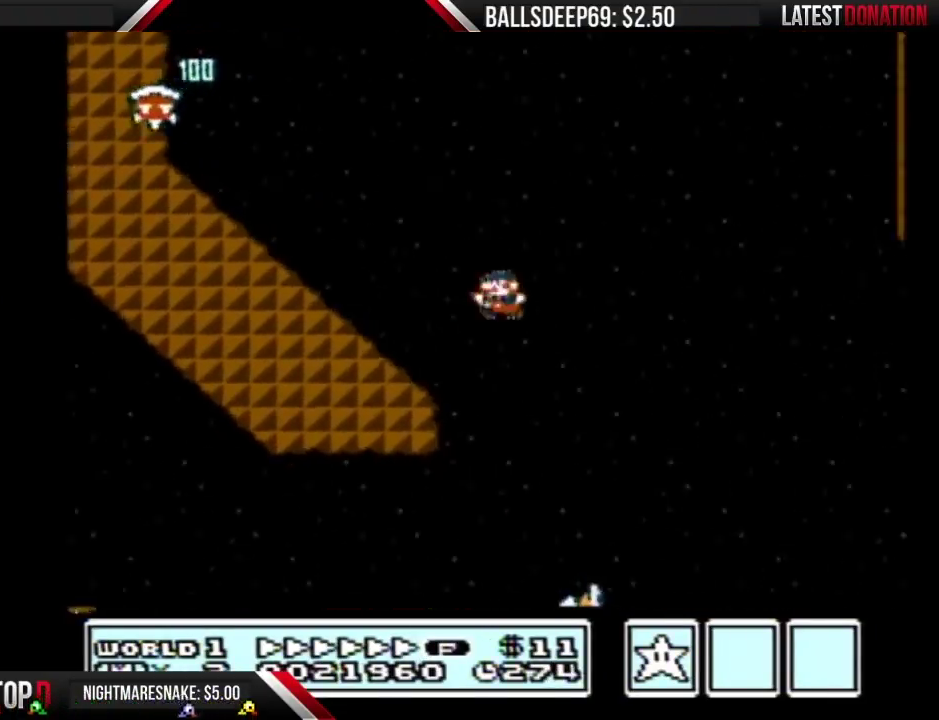
{"buttons": ["A", "B"], "events": []}
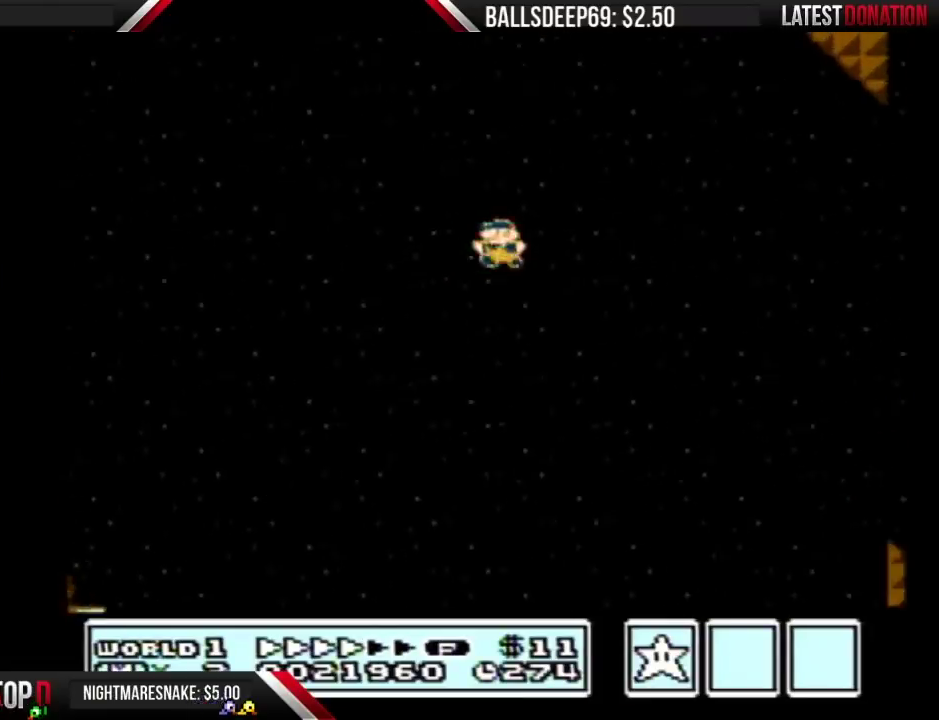
{"buttons": ["A", "B"], "events": []}
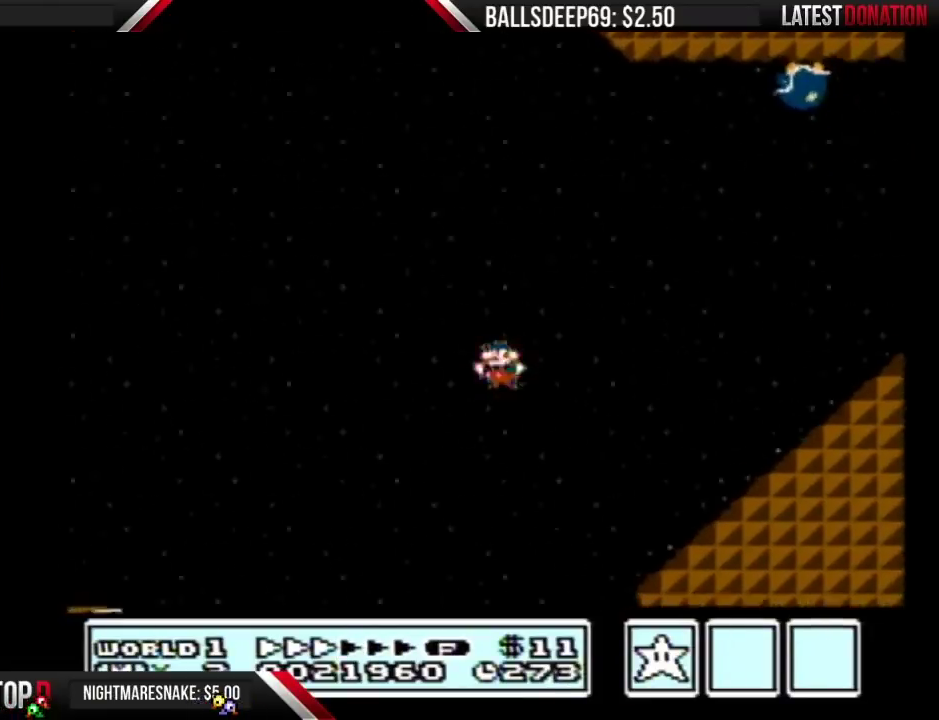
{"buttons": ["A", "B", "DPAD_LEFT"], "events": [[17, "A", "up"], [333, "DPAD_LEFT", "down"], [367, "A", "down"]]}
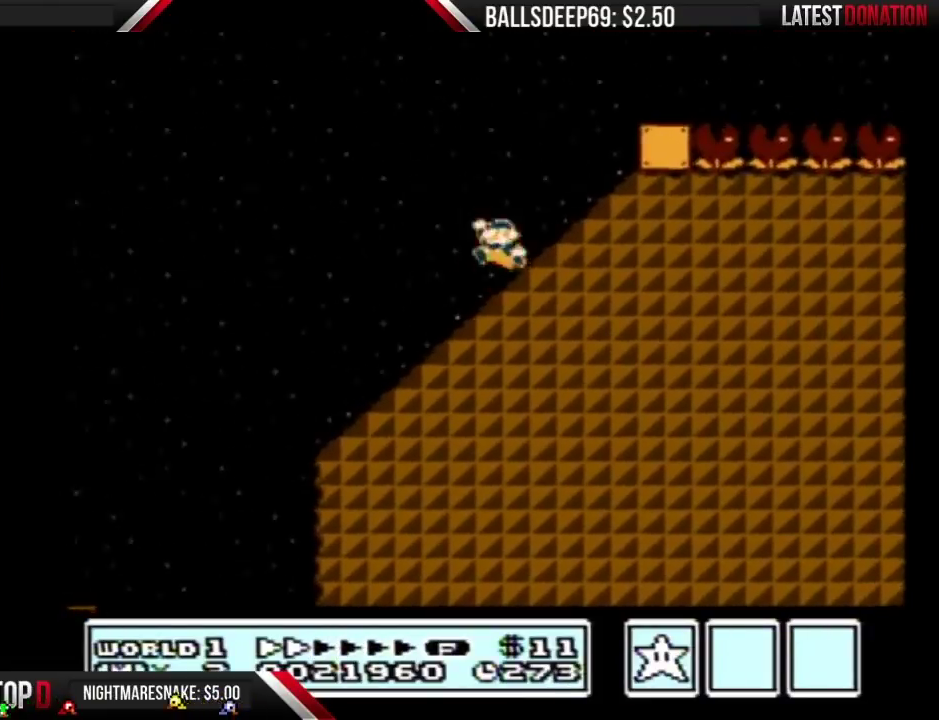
{"buttons": ["B", "DPAD_RIGHT"], "events": [[17, "DPAD_LEFT", "up"], [233, "DPAD_RIGHT", "down"], [300, "A", "up"]]}
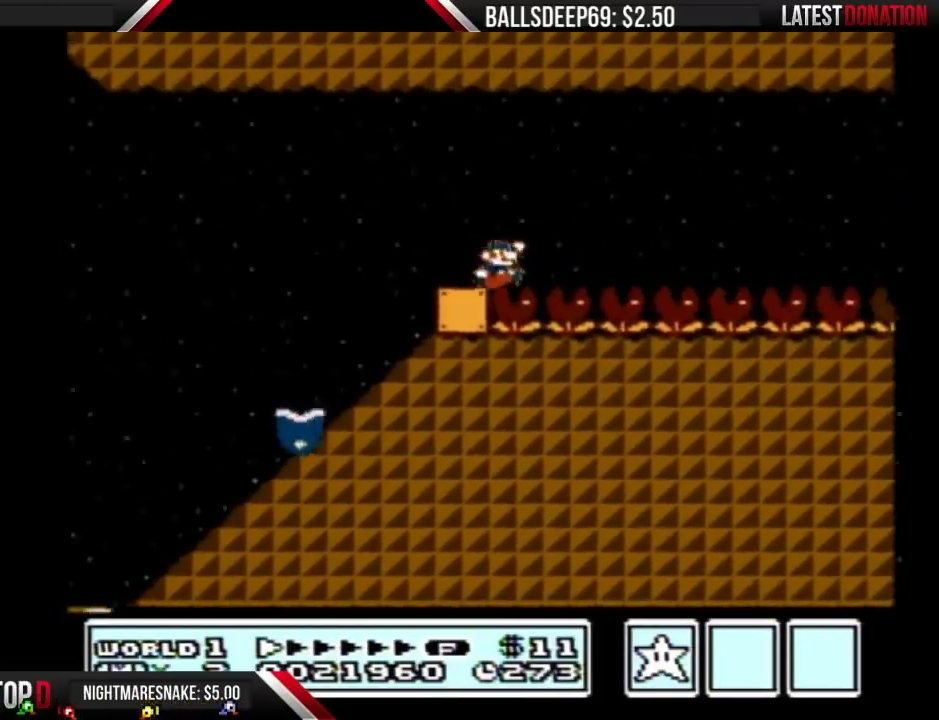
{"buttons": ["B", "DPAD_RIGHT"], "events": []}
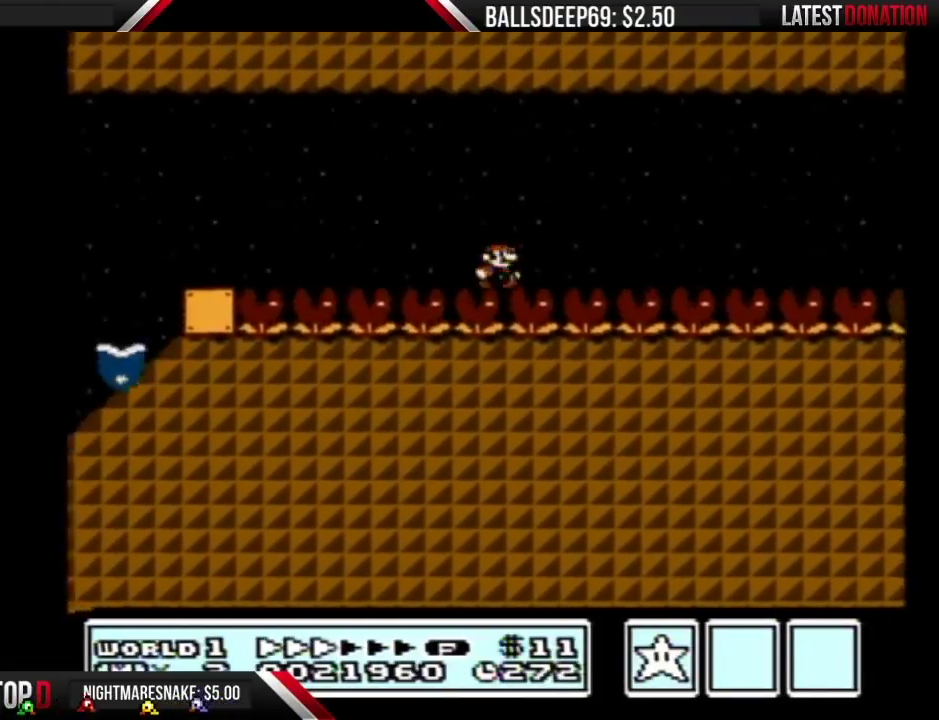
{"buttons": ["B", "DPAD_RIGHT"], "events": []}
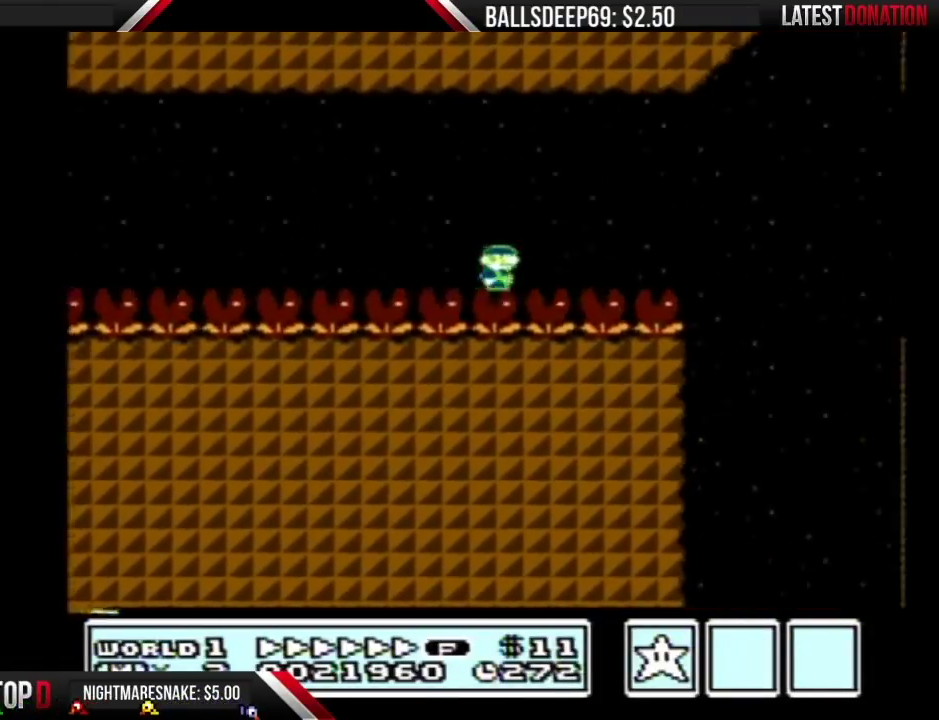
{"buttons": ["A", "B", "DPAD_RIGHT"], "events": [[367, "A", "down"]]}
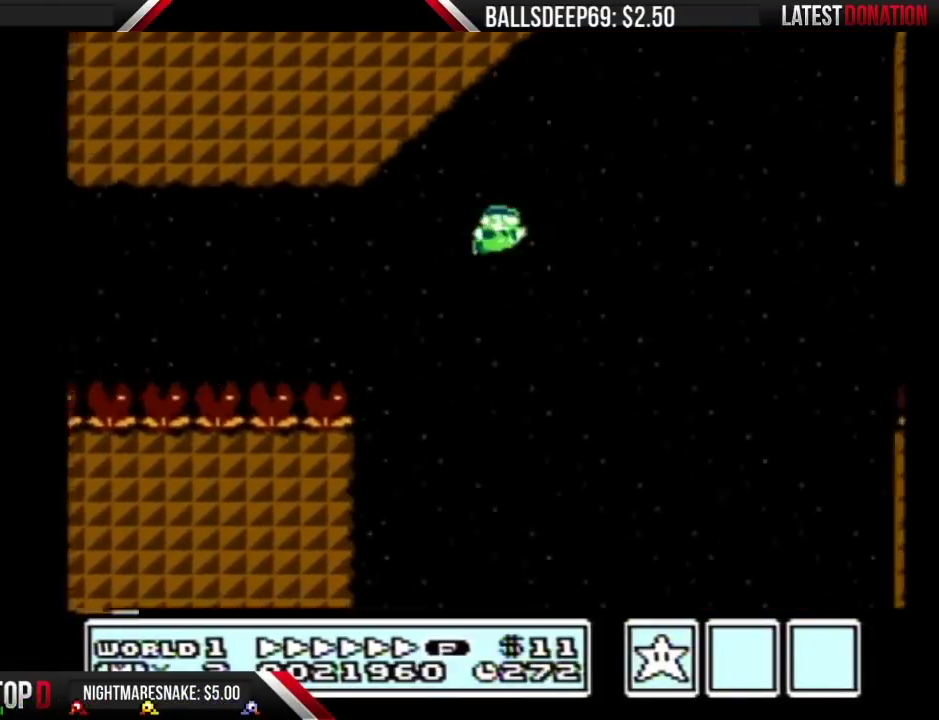
{"buttons": ["A", "B", "DPAD_RIGHT"], "events": []}
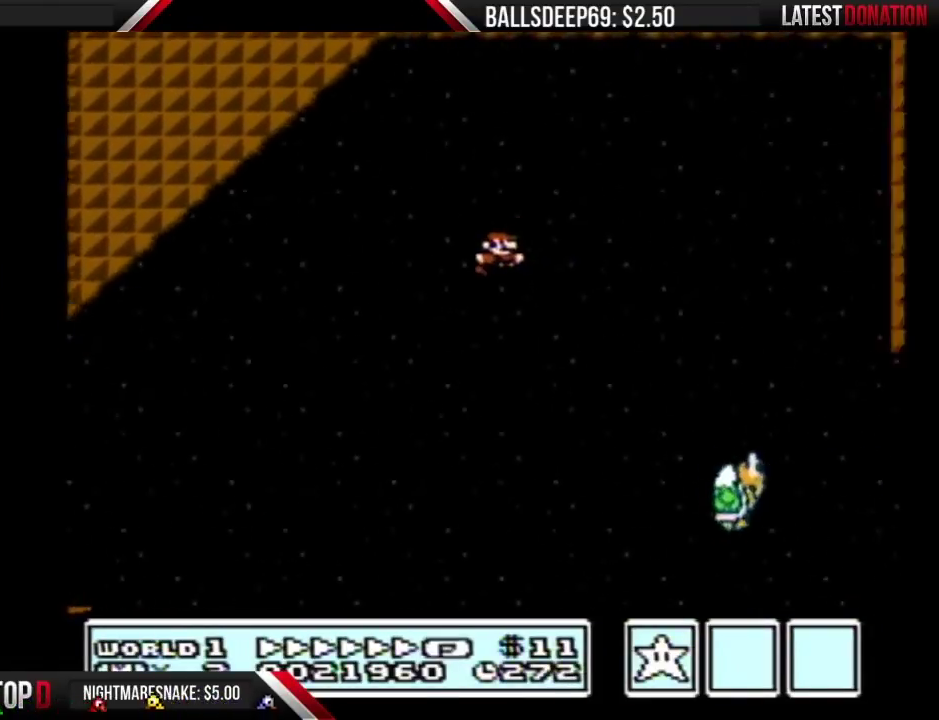
{"buttons": ["A", "B", "DPAD_LEFT"], "events": [[300, "DPAD_RIGHT", "up"], [333, "DPAD_LEFT", "down"]]}
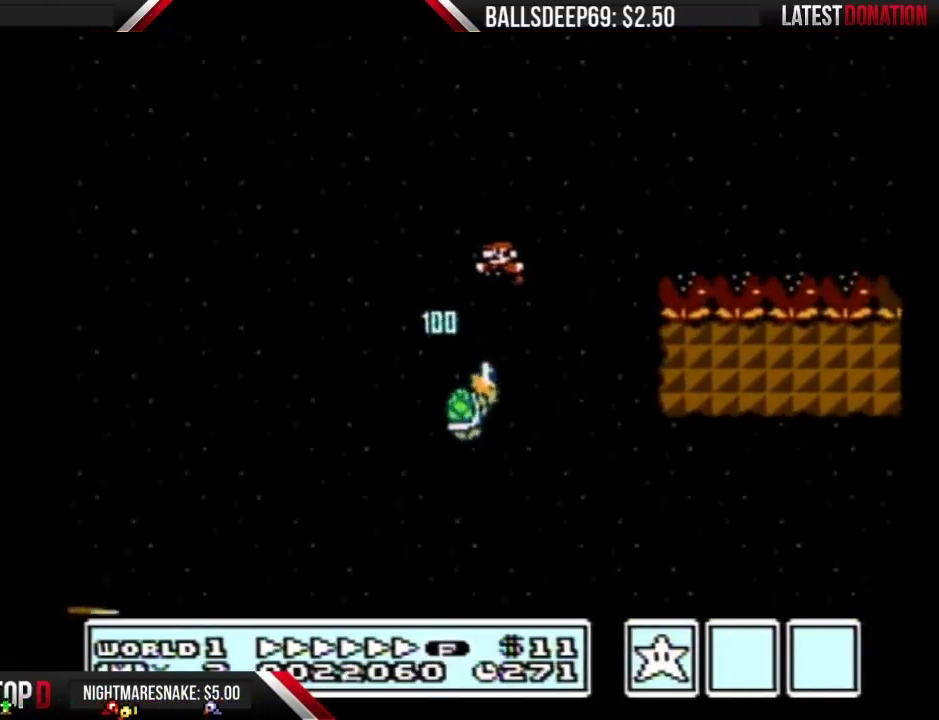
{"buttons": ["B", "DPAD_LEFT"], "events": [[233, "A", "up"]]}
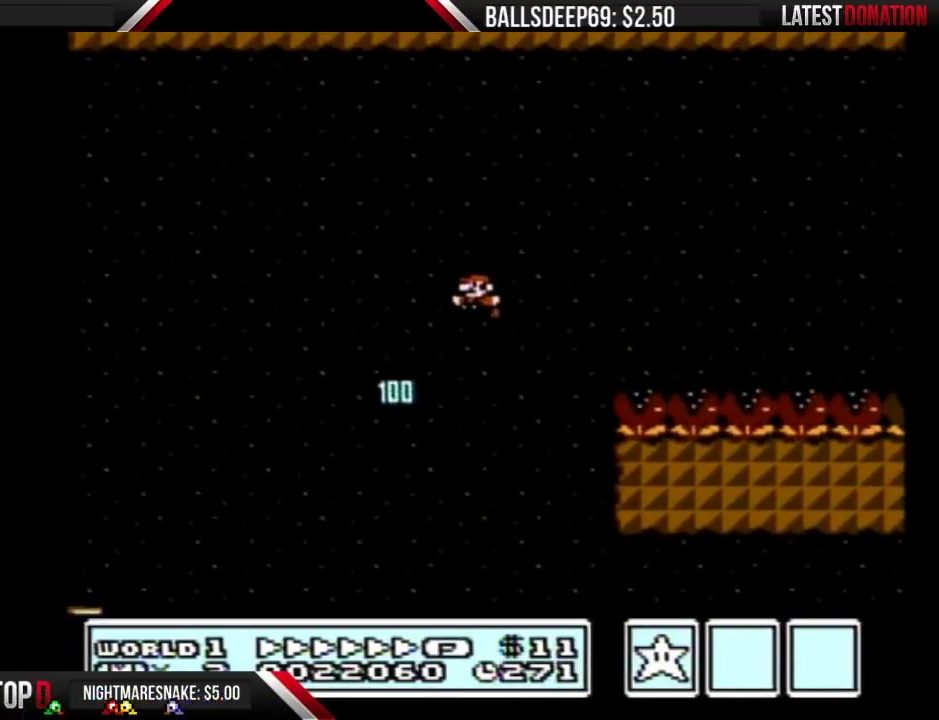
{"buttons": ["A", "B", "DPAD_RIGHT"], "events": [[83, "DPAD_LEFT", "up"], [133, "DPAD_RIGHT", "down"], [333, "DPAD_RIGHT", "up"], [417, "A", "down"], [450, "DPAD_RIGHT", "down"]]}
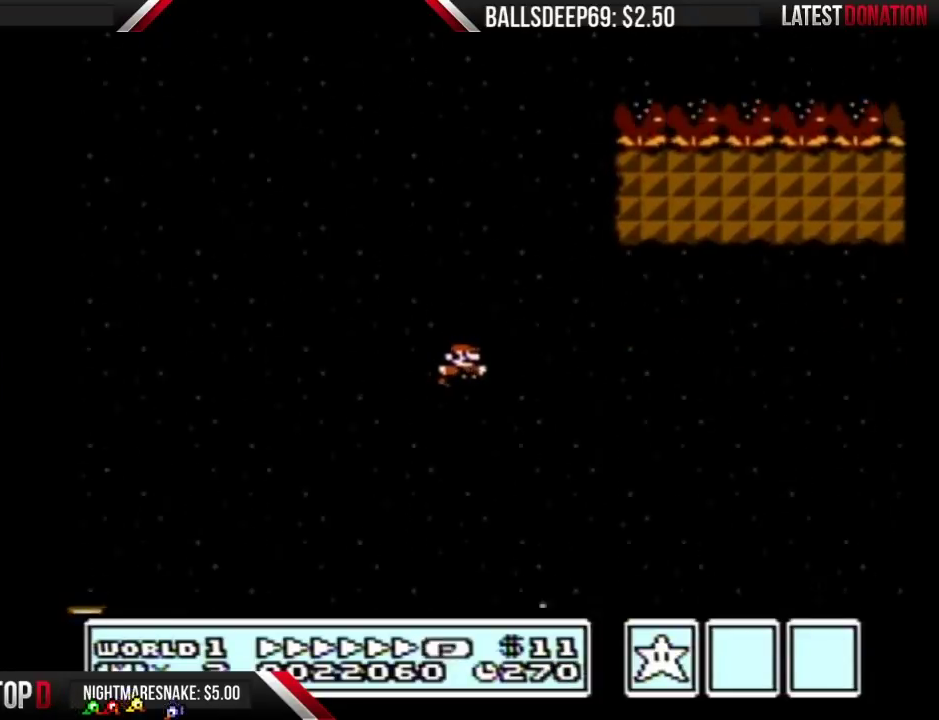
{"buttons": ["A", "B", "DPAD_RIGHT"], "events": []}
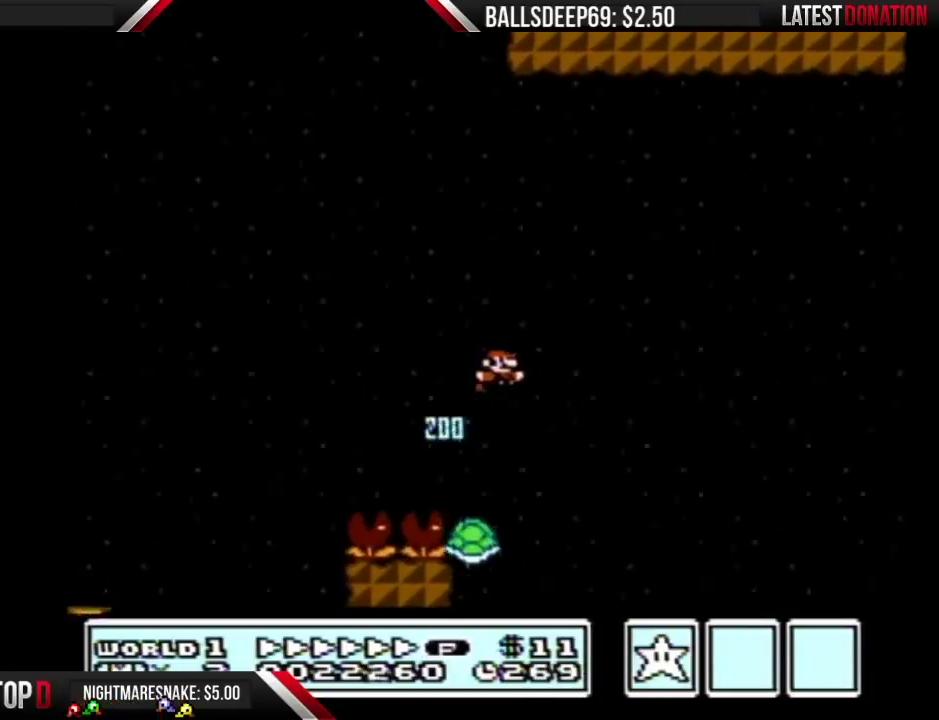
{"buttons": ["A", "B", "DPAD_RIGHT"], "events": []}
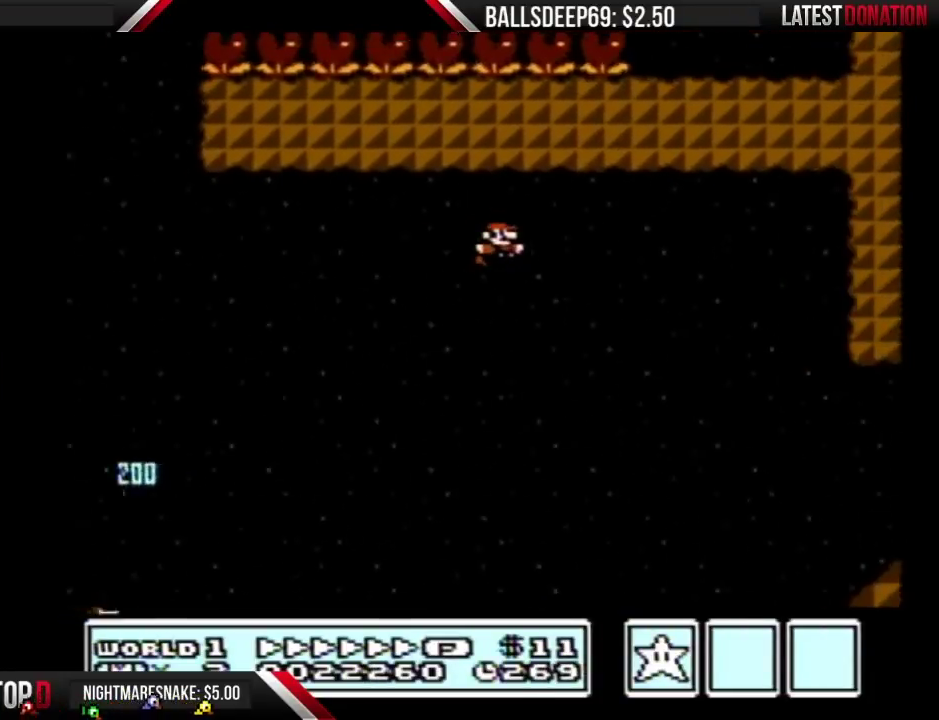
{"buttons": ["A", "B", "DPAD_RIGHT"], "events": []}
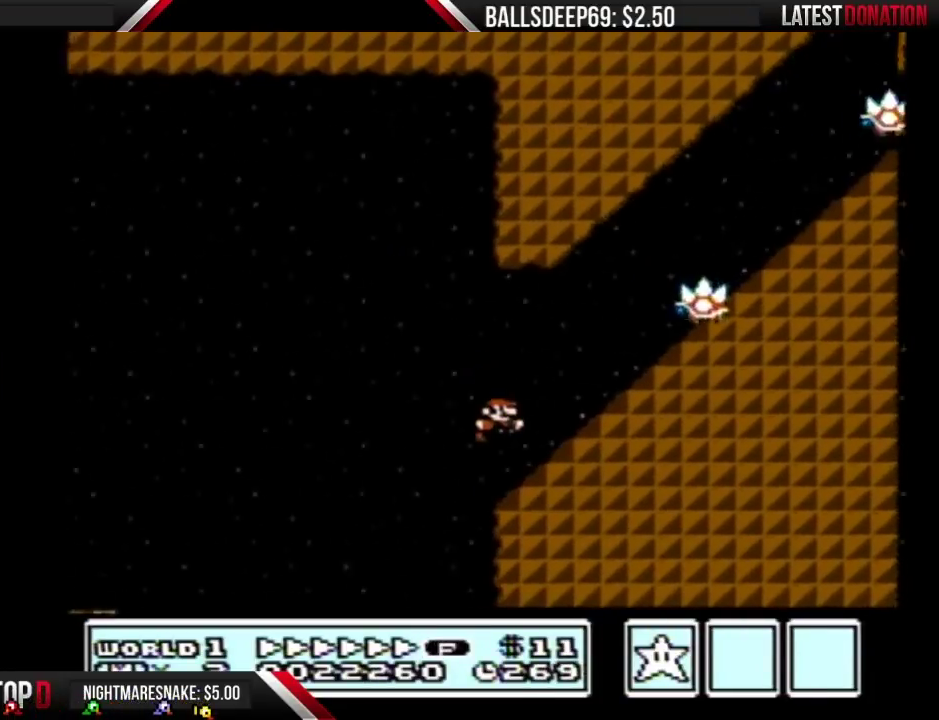
{"buttons": ["B"], "events": [[17, "A", "up"], [133, "A", "down"], [167, "DPAD_LEFT", "down"], [167, "DPAD_RIGHT", "up"], [483, "A", "up"], [483, "DPAD_LEFT", "up"]]}
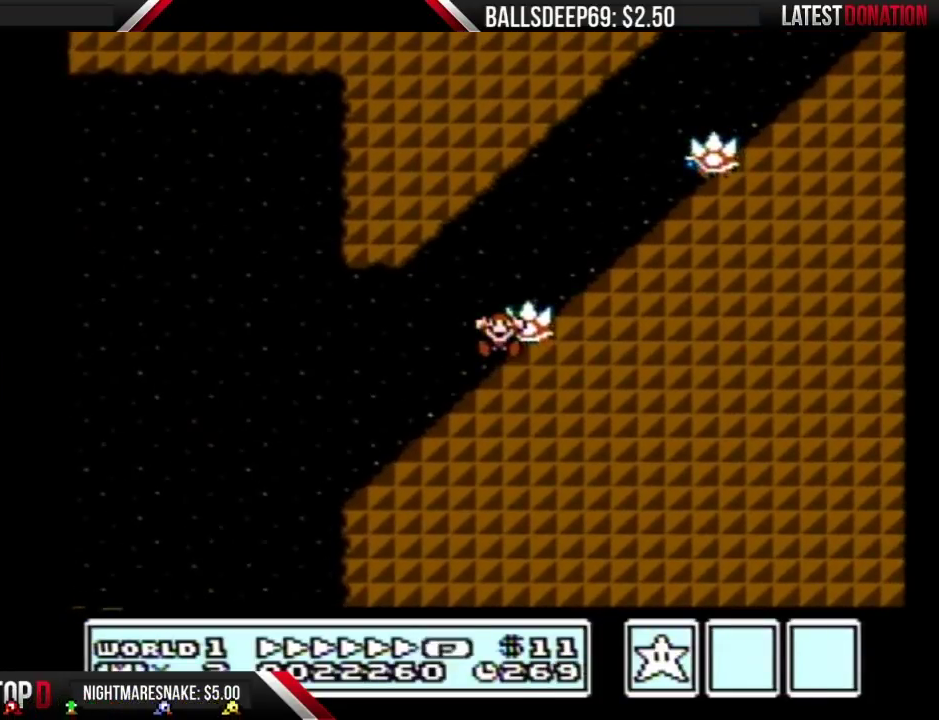
{"buttons": [], "events": [[50, "B", "up"]]}
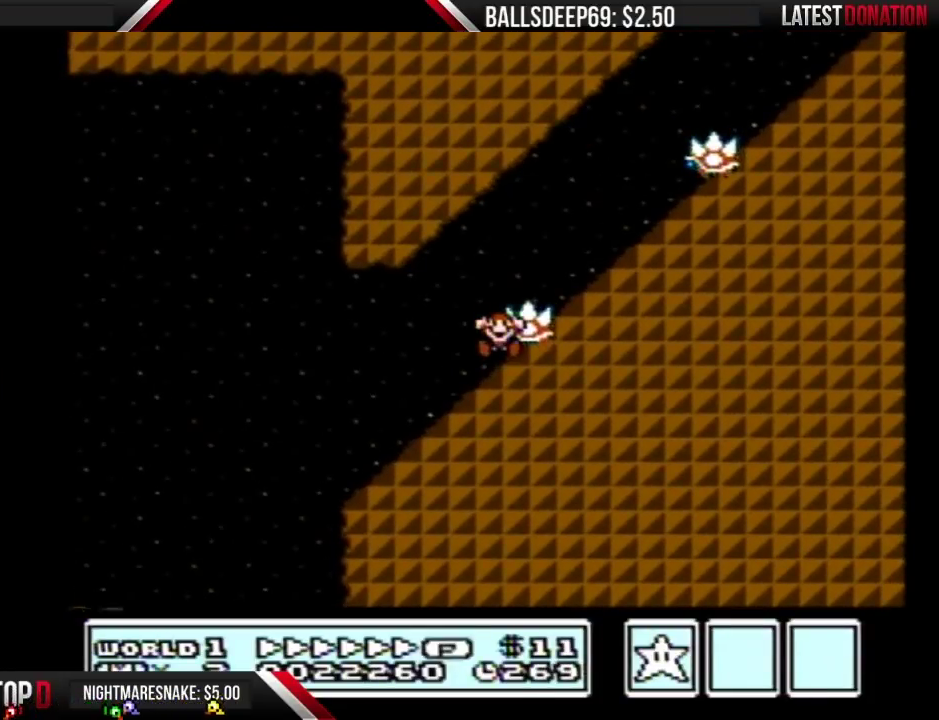
{"buttons": [], "events": []}
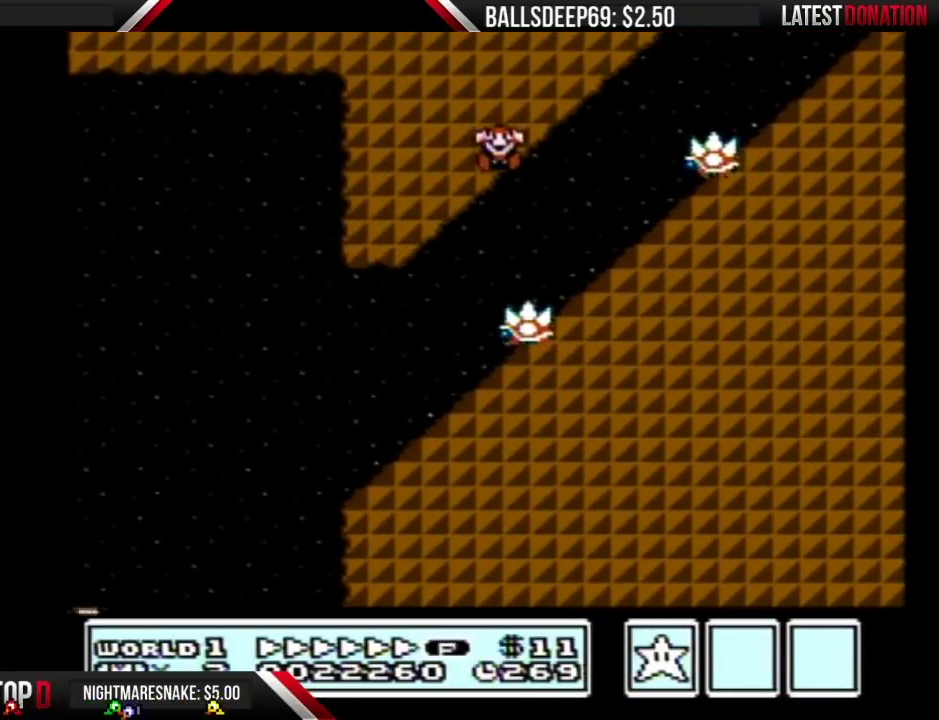
{"buttons": [], "events": []}
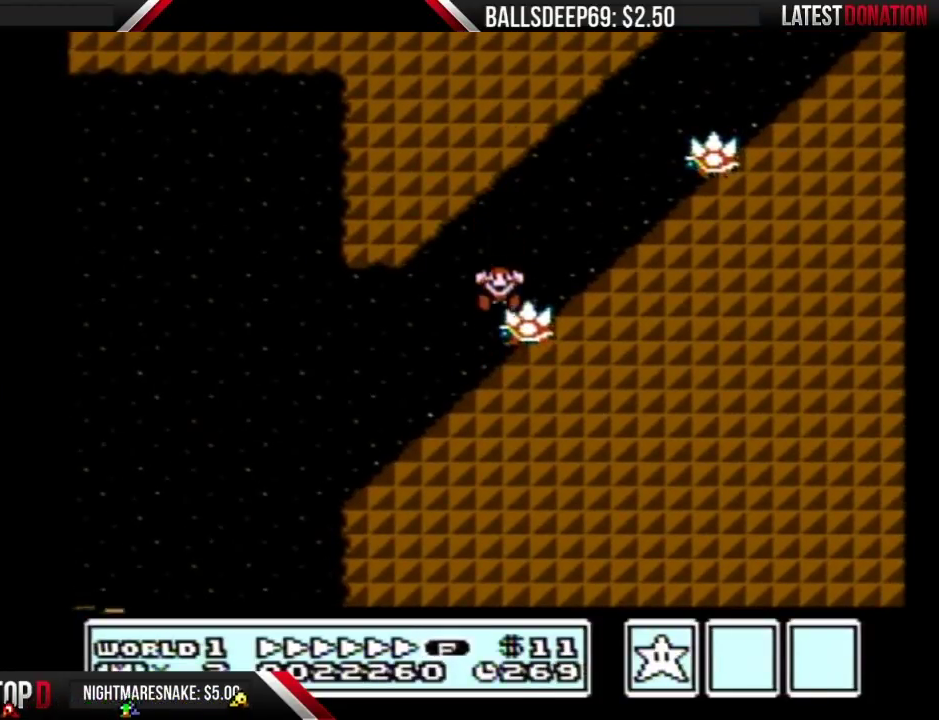
{"buttons": [], "events": []}
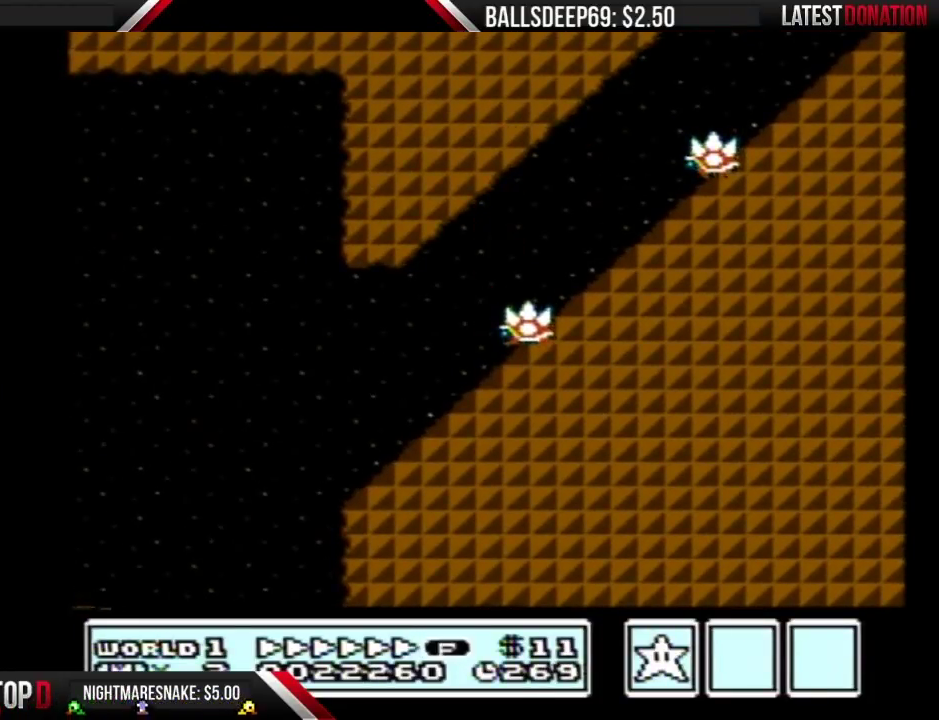
{"buttons": ["DPAD_LEFT"], "events": [[450, "DPAD_LEFT", "down"]]}
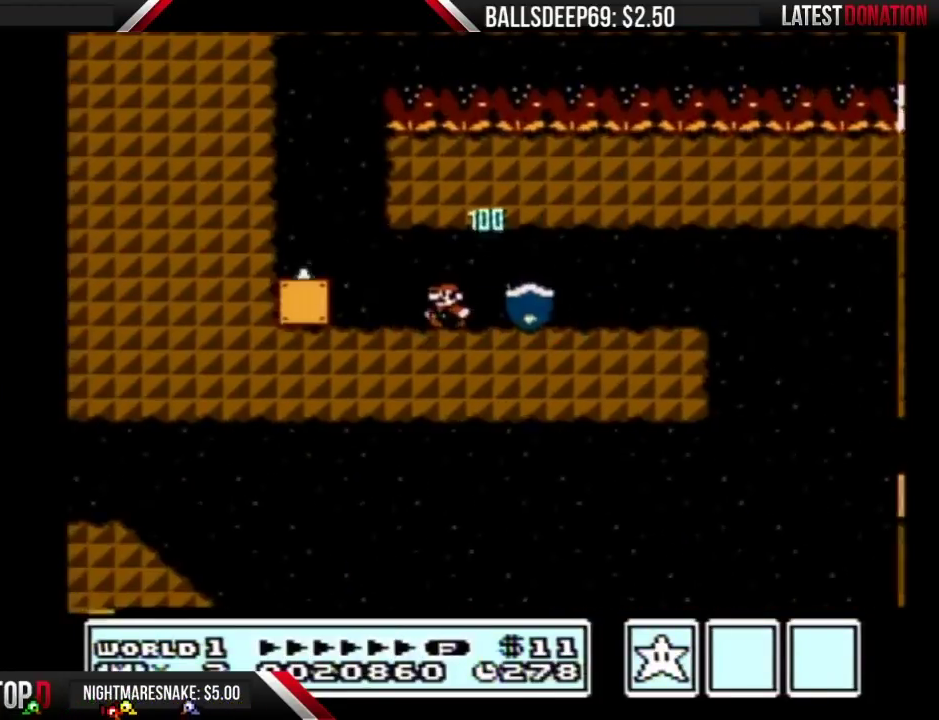
{"buttons": ["B", "DPAD_LEFT"], "events": [[50, "START", "down"], [133, "START", "up"], [233, "B", "down"], [250, "A", "down"], [317, "A", "up"]]}
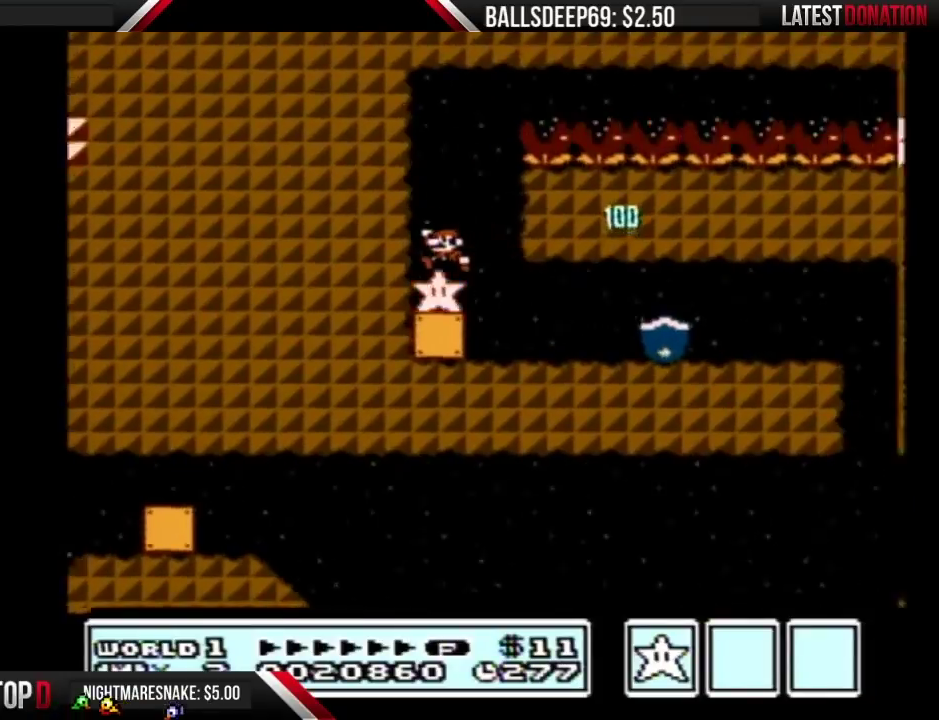
{"buttons": ["A", "B", "DPAD_RIGHT"], "events": [[33, "DPAD_LEFT", "up"], [200, "A", "down"], [200, "DPAD_RIGHT", "down"]]}
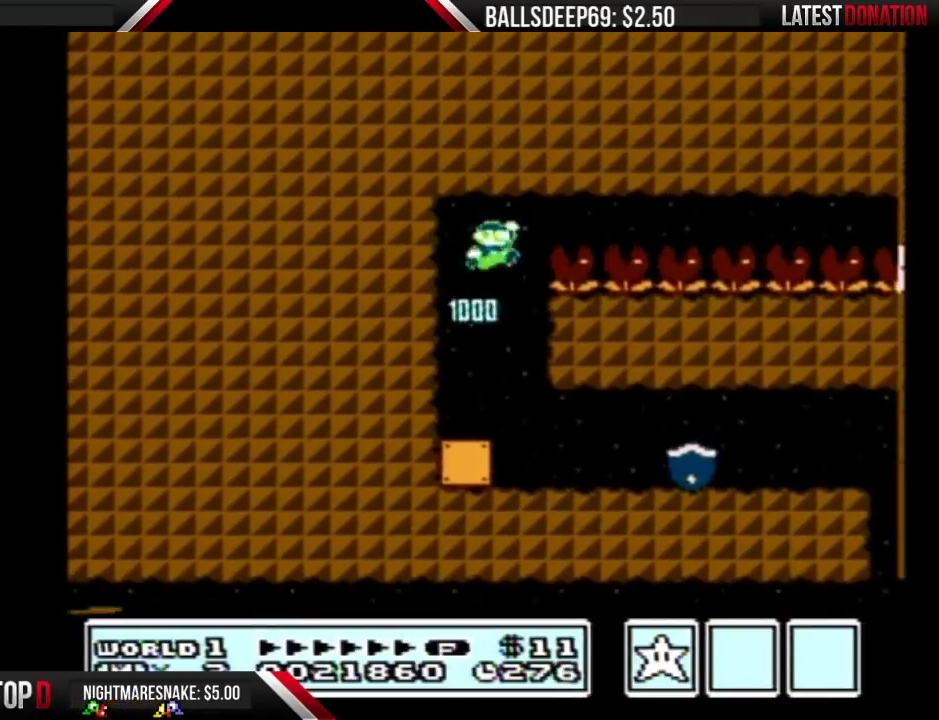
{"buttons": ["B", "DPAD_RIGHT"], "events": [[67, "A", "up"]]}
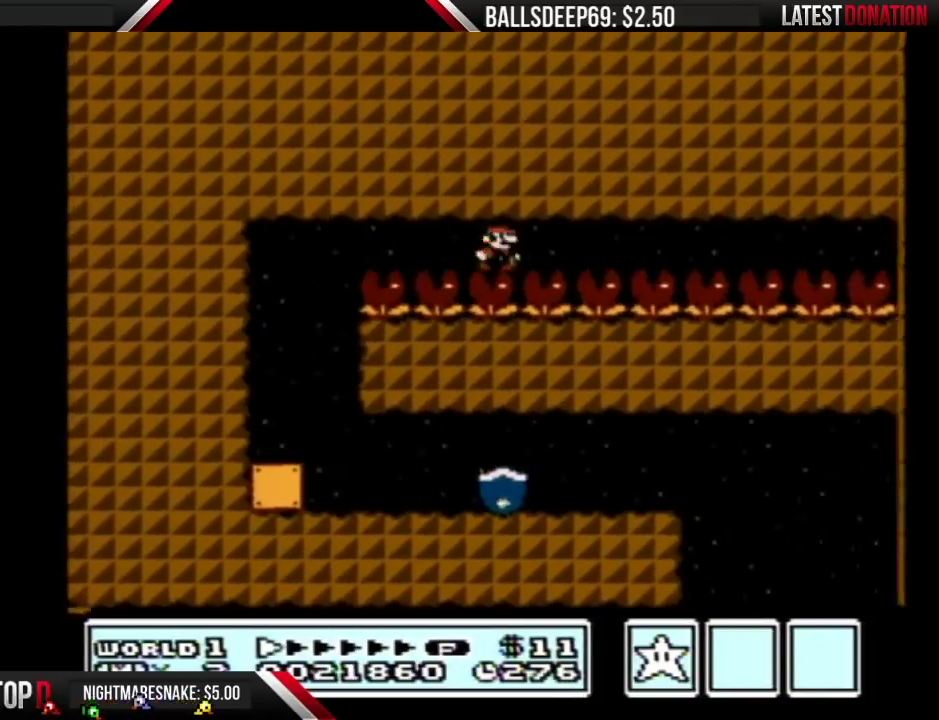
{"buttons": ["B", "DPAD_RIGHT"], "events": []}